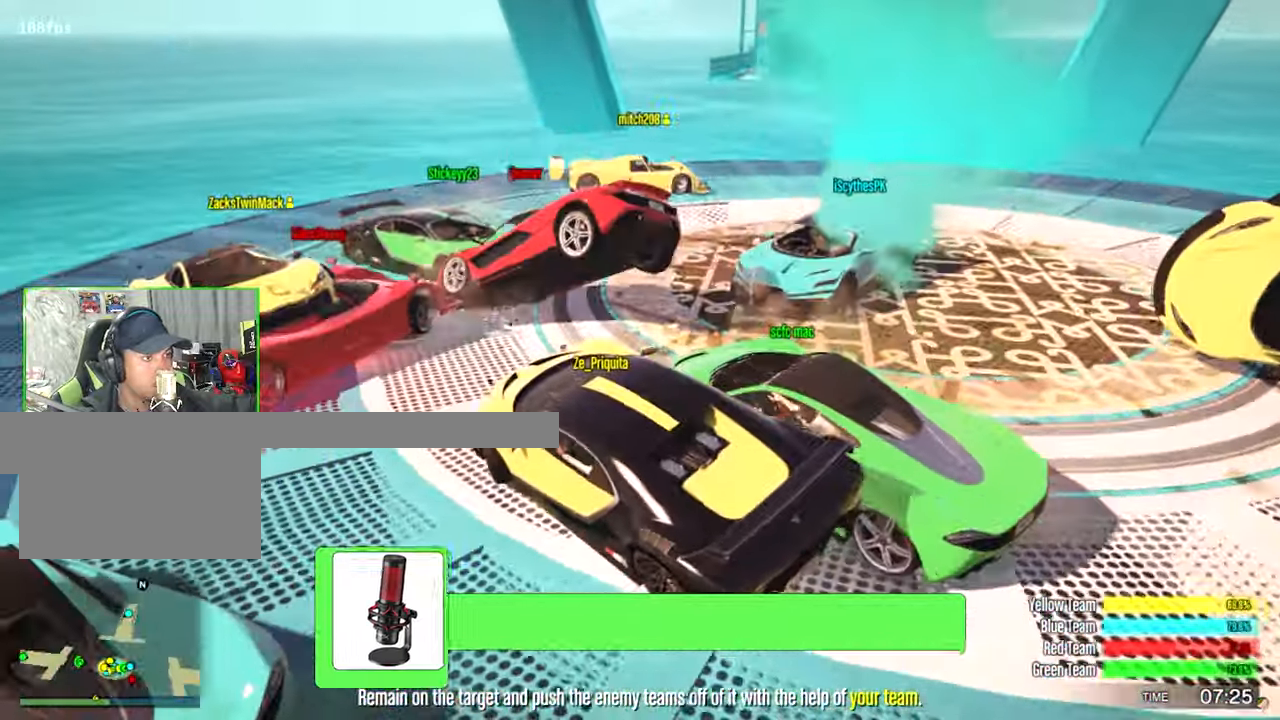
Gameplay with keyboard and mouse; each line is a JSON object with the keys and mouse buttons held at the frame after it. "events" lists presses ("down") and releases ("up") of "1", "2", "3", "4", "5", "a", "alt", "c", "caps_lock", "ctrl", "d", "e", "f", "g", "q", "r", "s", "shift", "space", "t", "tab", "v", "w", "x", "z", "mouse_left", "mouse_wheel" and "mouse_right" between this image and that frame as [ms after this image, input, new state], when the widget could be followed in between. "mouse_left", "mouse_wheel", "mouse_right" = the "left", "wheel", "right" buttons of the "mouse" list. No other keys are recorded. "wheel" means that the mouse wheel is clicked or scrolled. "mouse_move" is the direction in which the mouse moves at that frame (one of eight, or "still"), when it could be read.
{"keys": ["d", "w"], "mouse": [], "mouse_move": "still", "events": []}
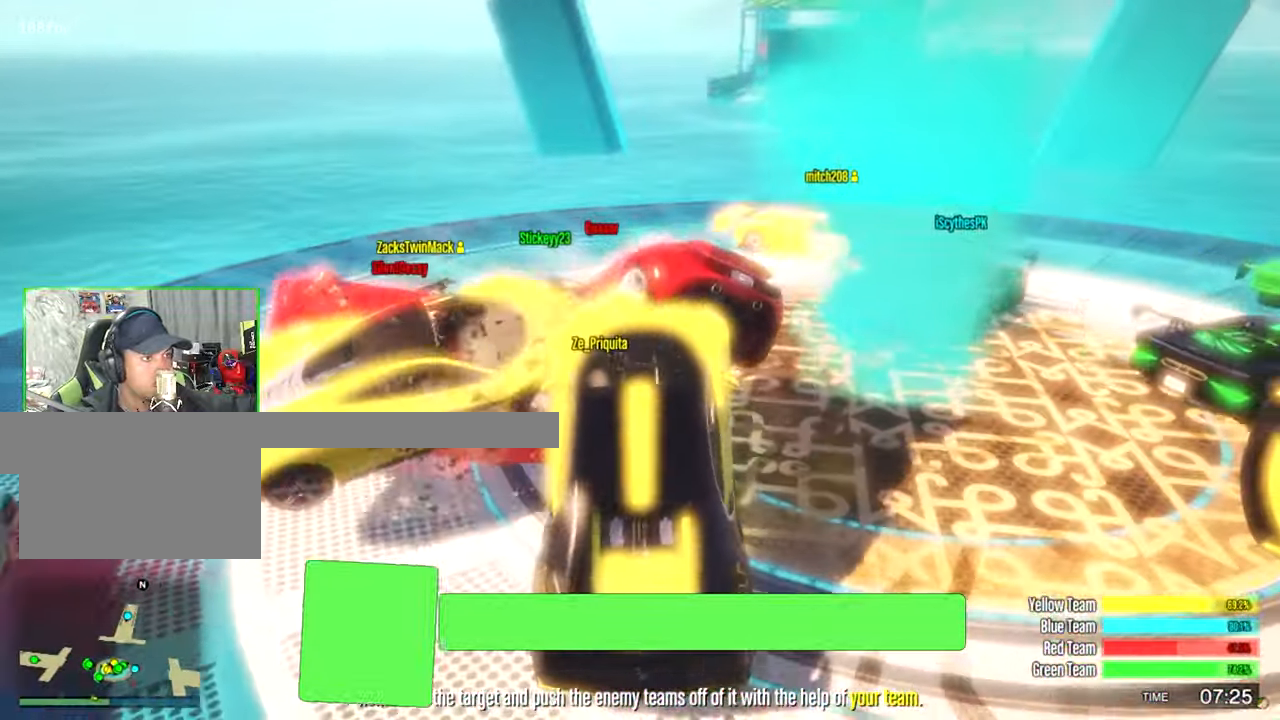
{"keys": ["w"], "mouse": [], "mouse_move": "still", "events": [[167, "d", "up"], [417, "d", "down"], [500, "d", "up"]]}
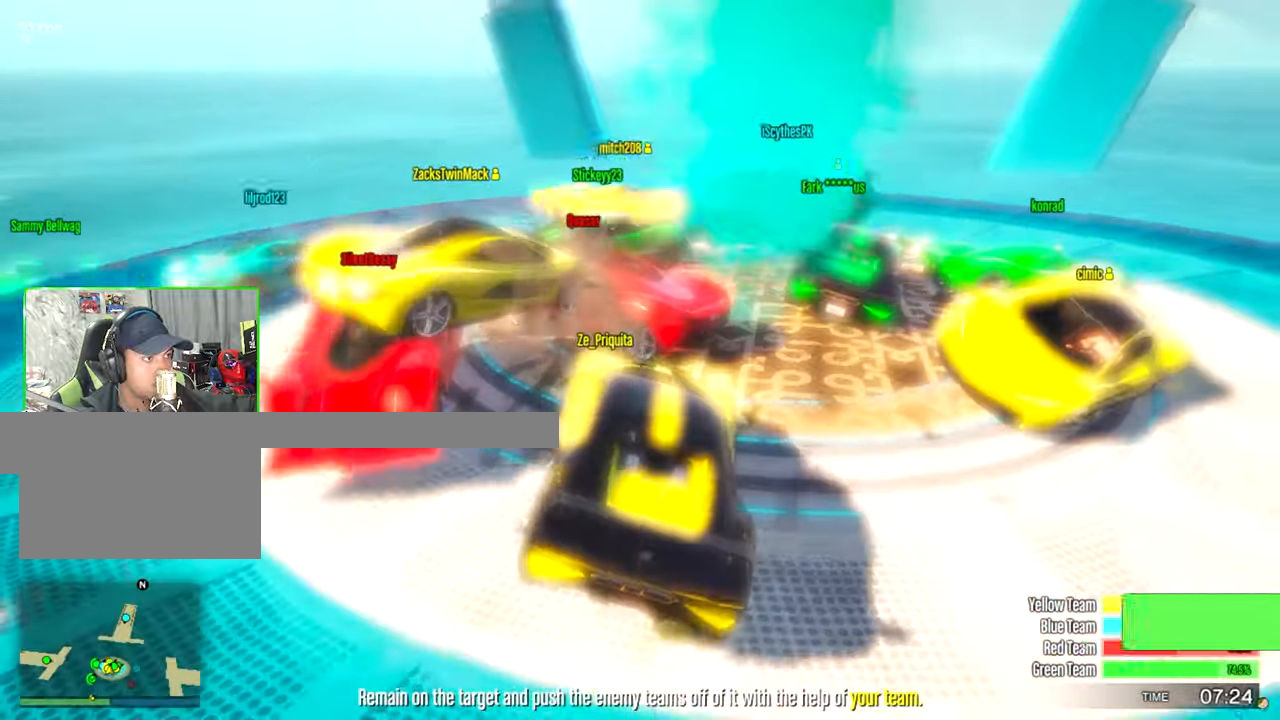
{"keys": ["d", "w"], "mouse": [], "mouse_move": "still", "events": [[384, "d", "down"]]}
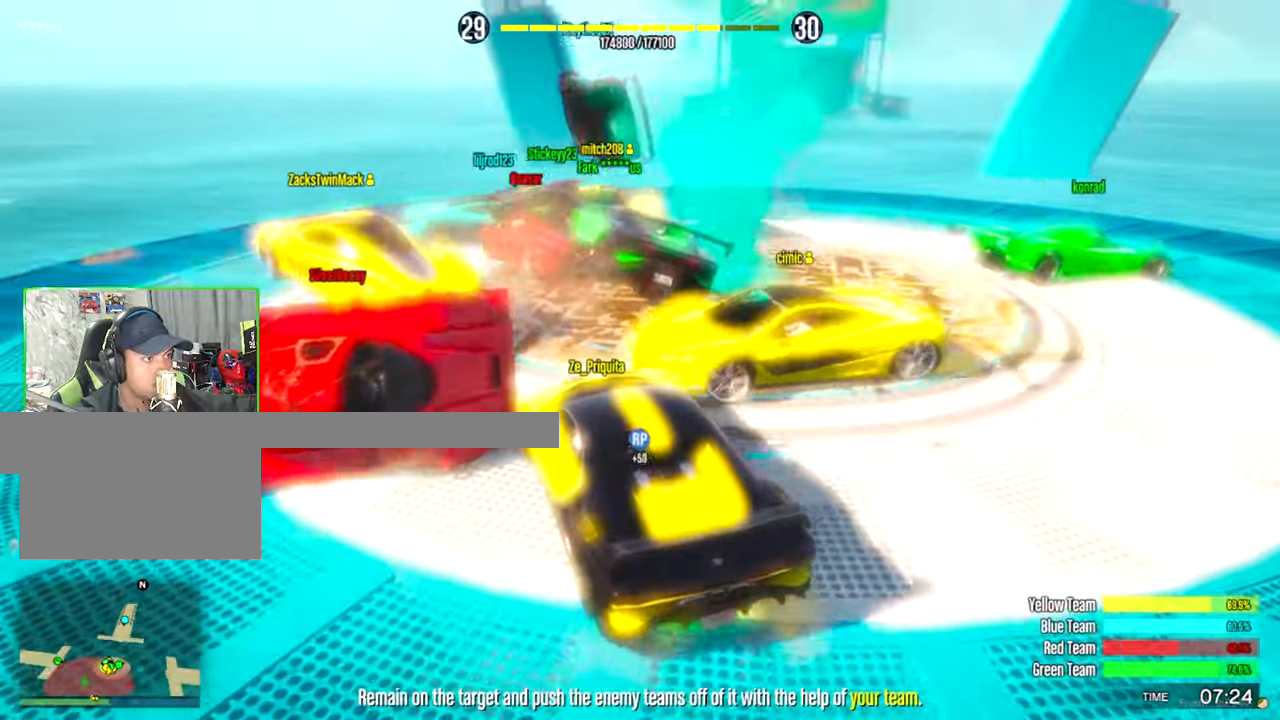
{"keys": ["d", "w"], "mouse": [], "mouse_move": "still", "events": []}
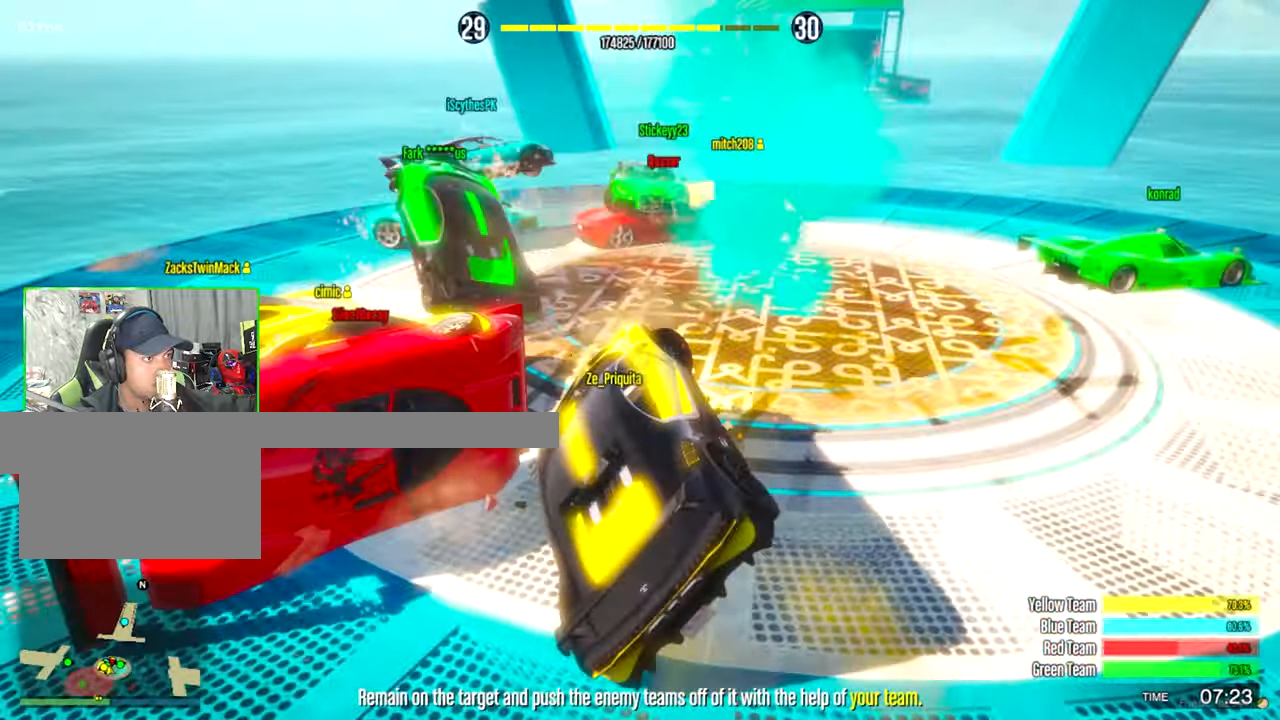
{"keys": ["w"], "mouse": [], "mouse_move": "still", "events": [[134, "d", "up"]]}
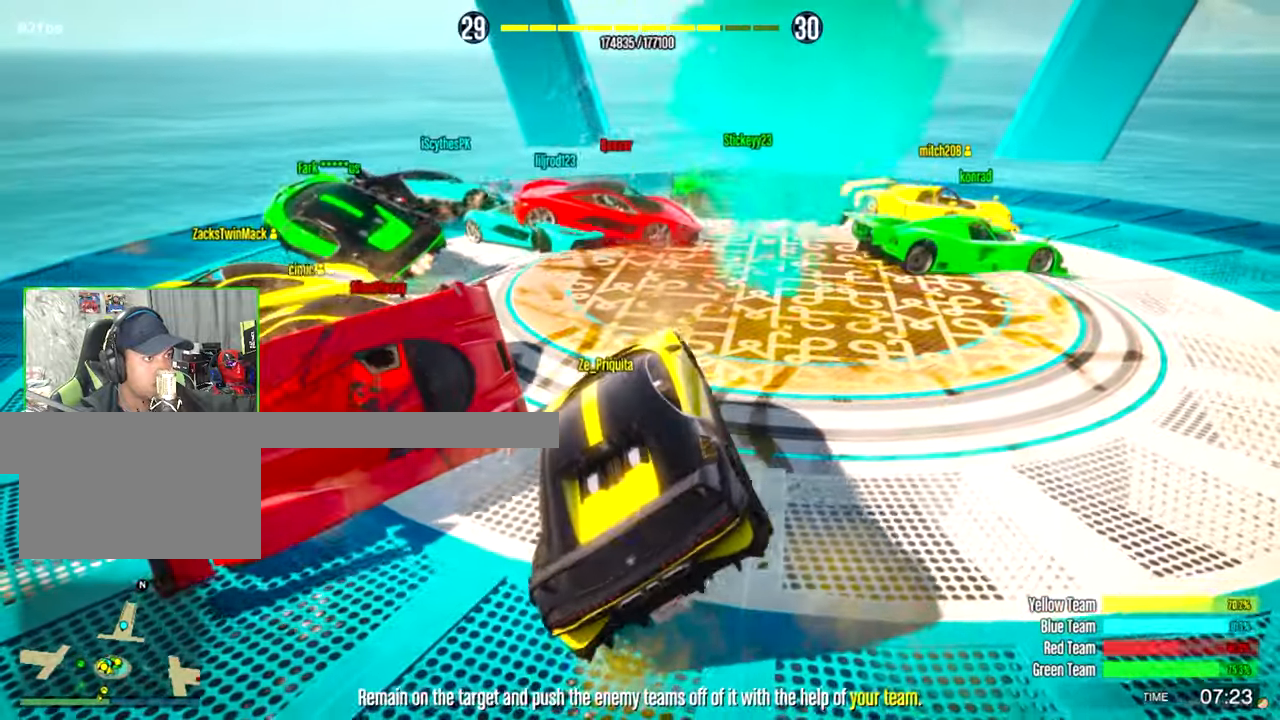
{"keys": ["d", "w"], "mouse": [], "mouse_move": "still", "events": [[50, "d", "down"], [234, "d", "up"], [467, "d", "down"]]}
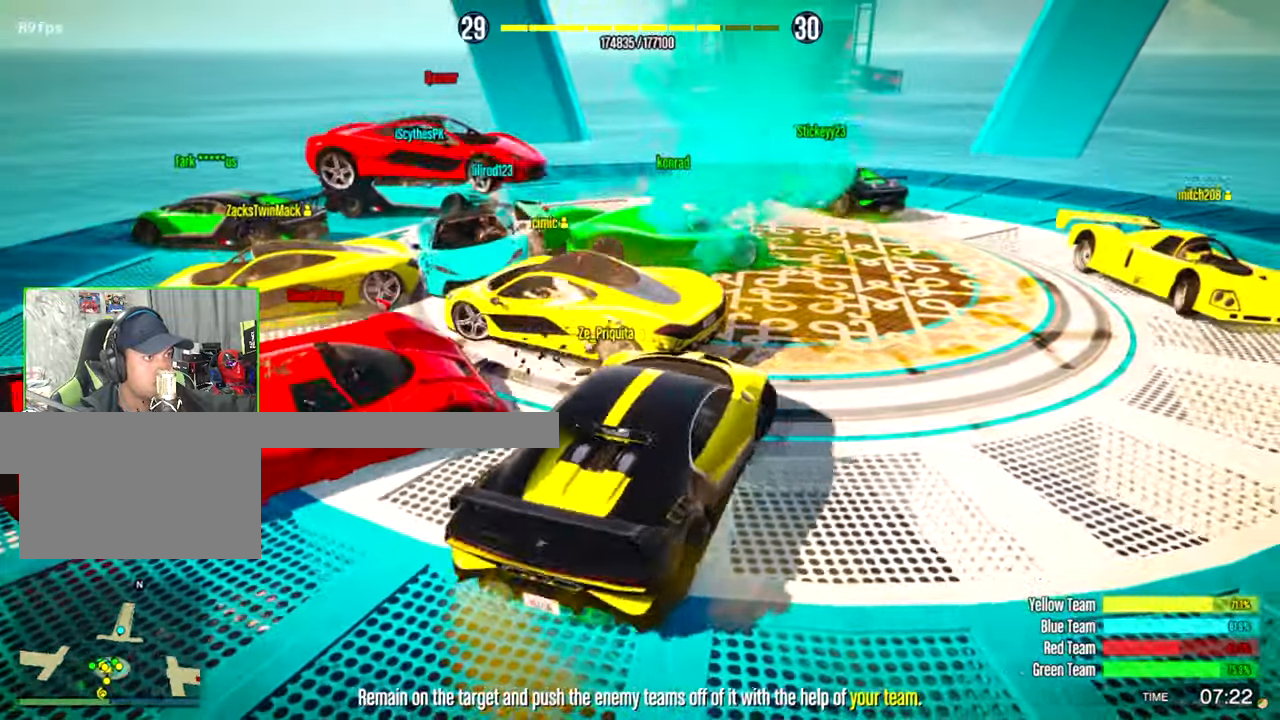
{"keys": ["a", "w"], "mouse": [], "mouse_move": "still", "events": [[67, "d", "up"], [300, "a", "down"]]}
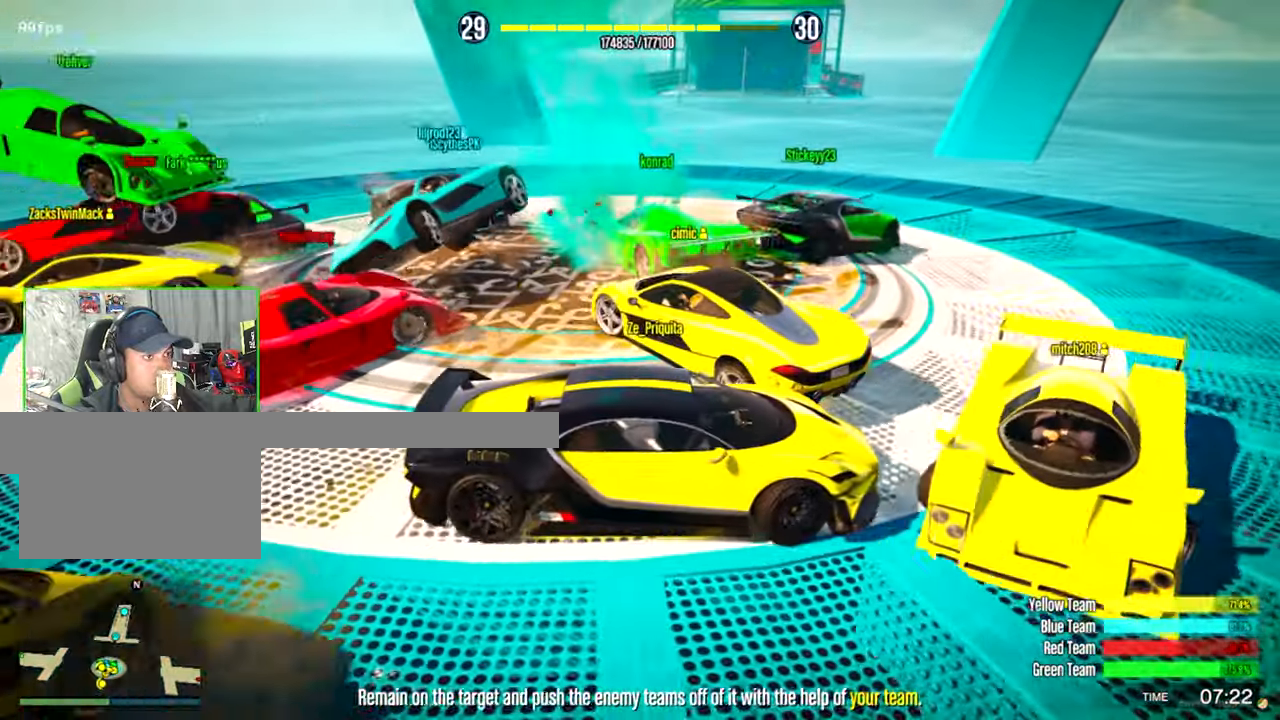
{"keys": ["a", "w"], "mouse": [], "mouse_move": "still", "events": []}
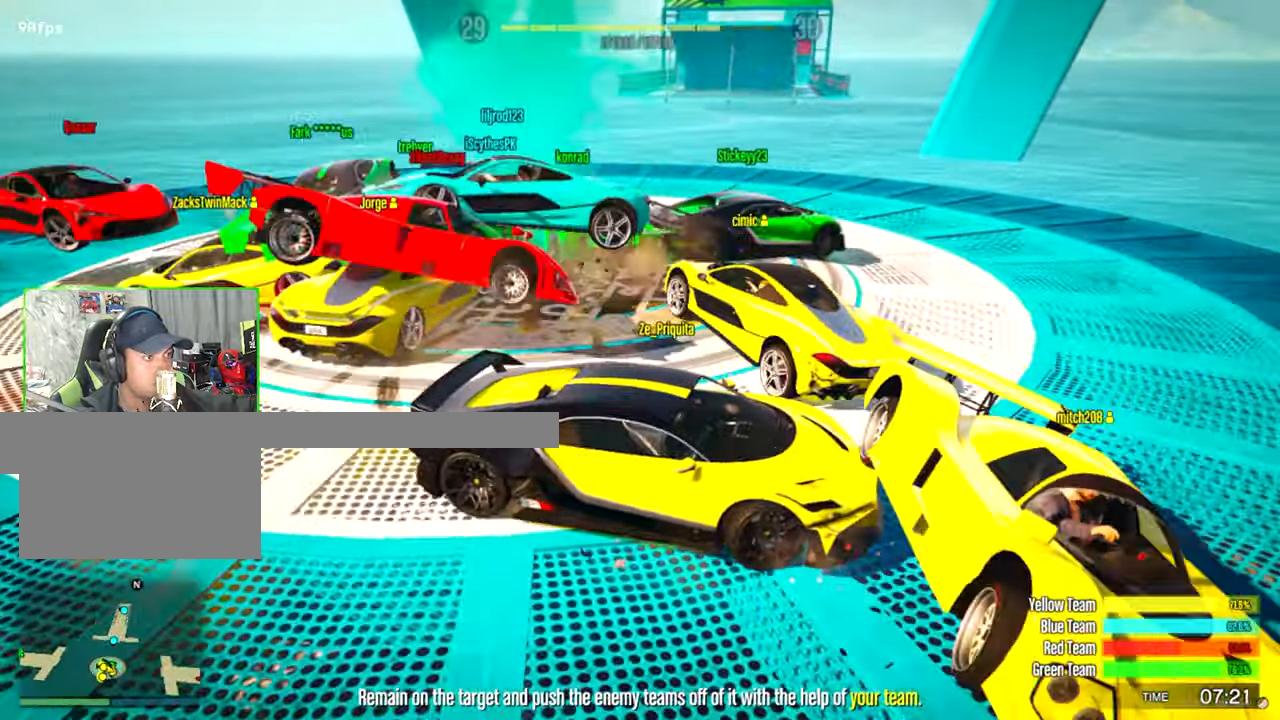
{"keys": ["a", "s"], "mouse": [], "mouse_move": "left", "events": [[50, "w", "up"], [100, "a", "up"], [150, "s", "down"], [384, "a", "down"]]}
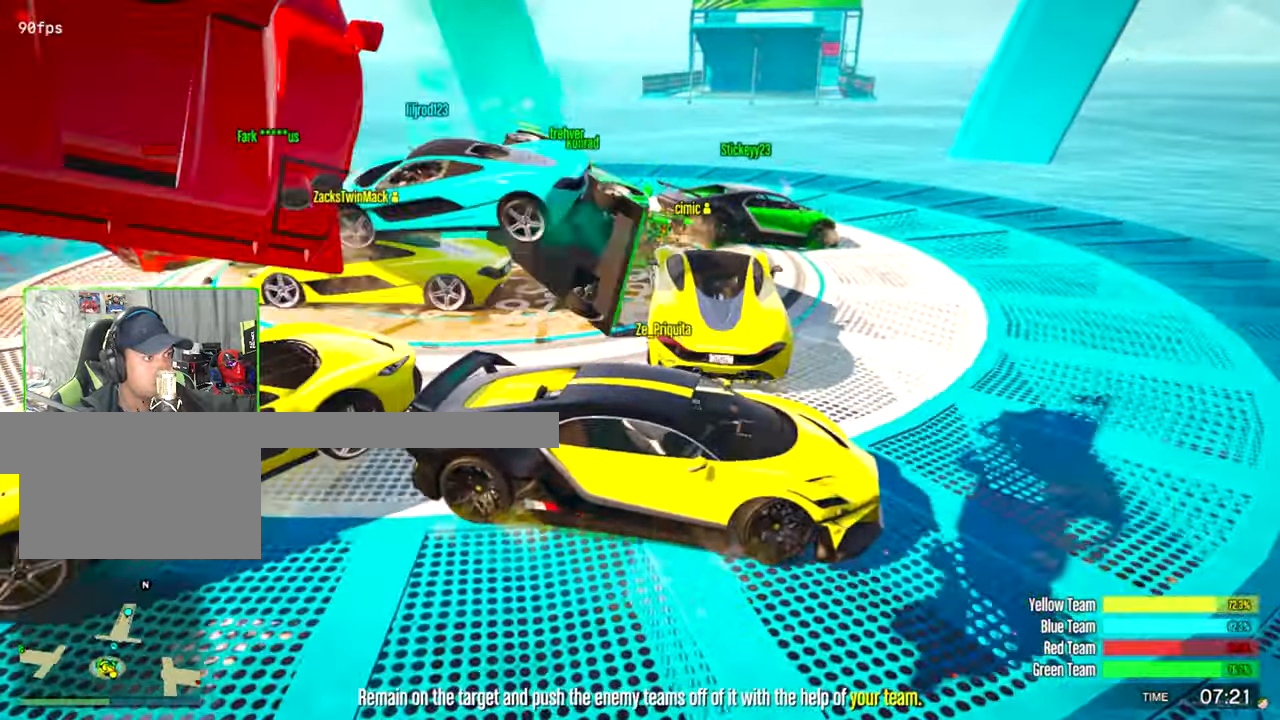
{"keys": ["s"], "mouse": [], "mouse_move": "still", "events": [[400, "a", "up"]]}
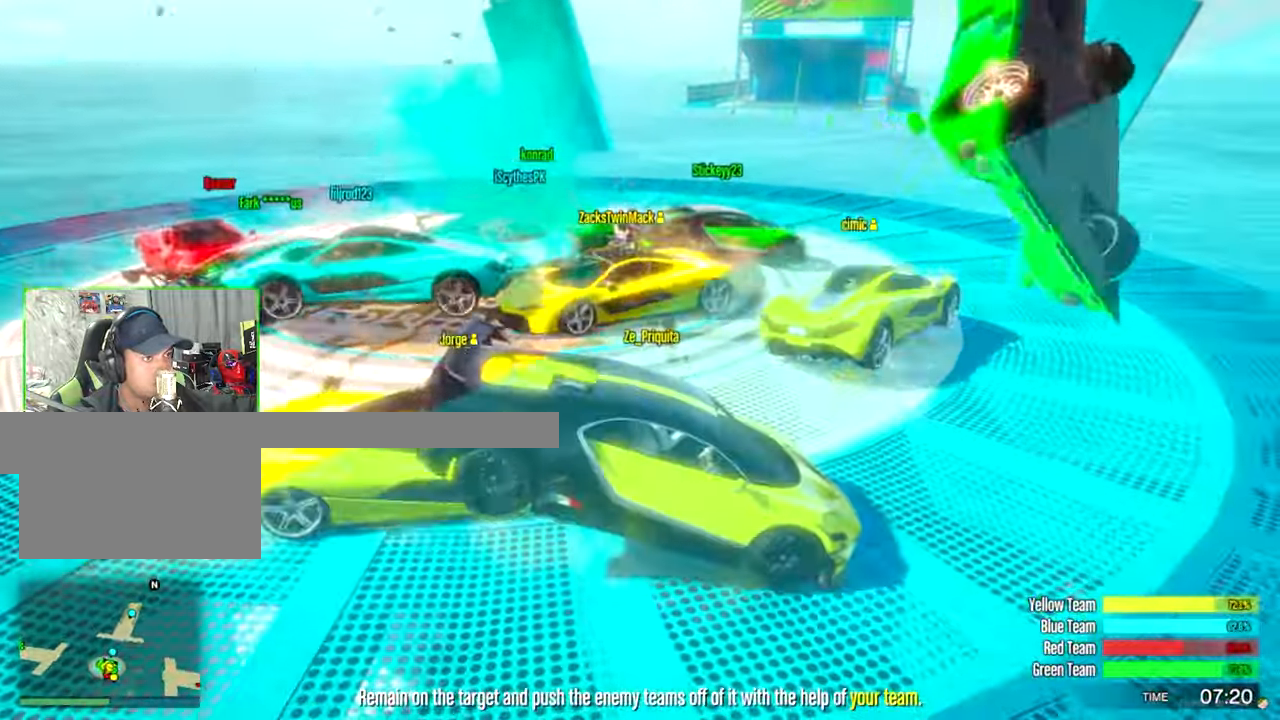
{"keys": ["a", "w"], "mouse": [], "mouse_move": "still", "events": [[167, "s", "up"], [317, "w", "down"], [367, "a", "down"]]}
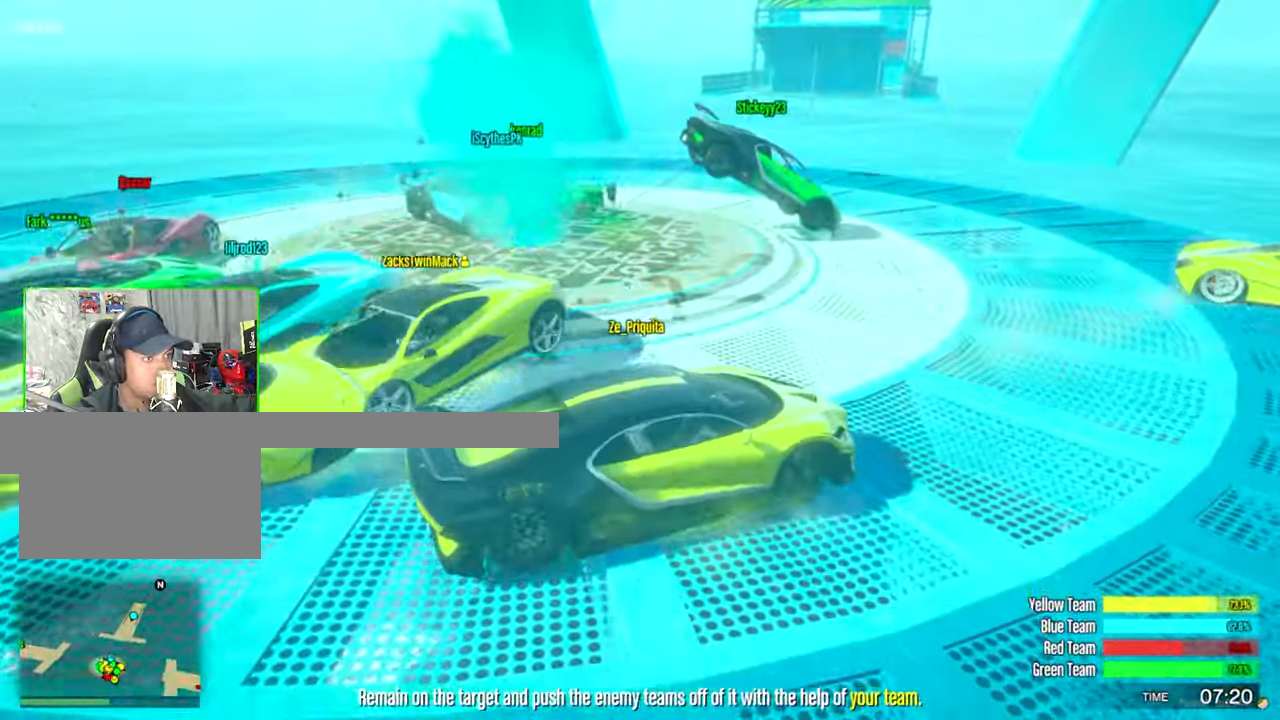
{"keys": ["a", "w"], "mouse": [], "mouse_move": "still", "events": []}
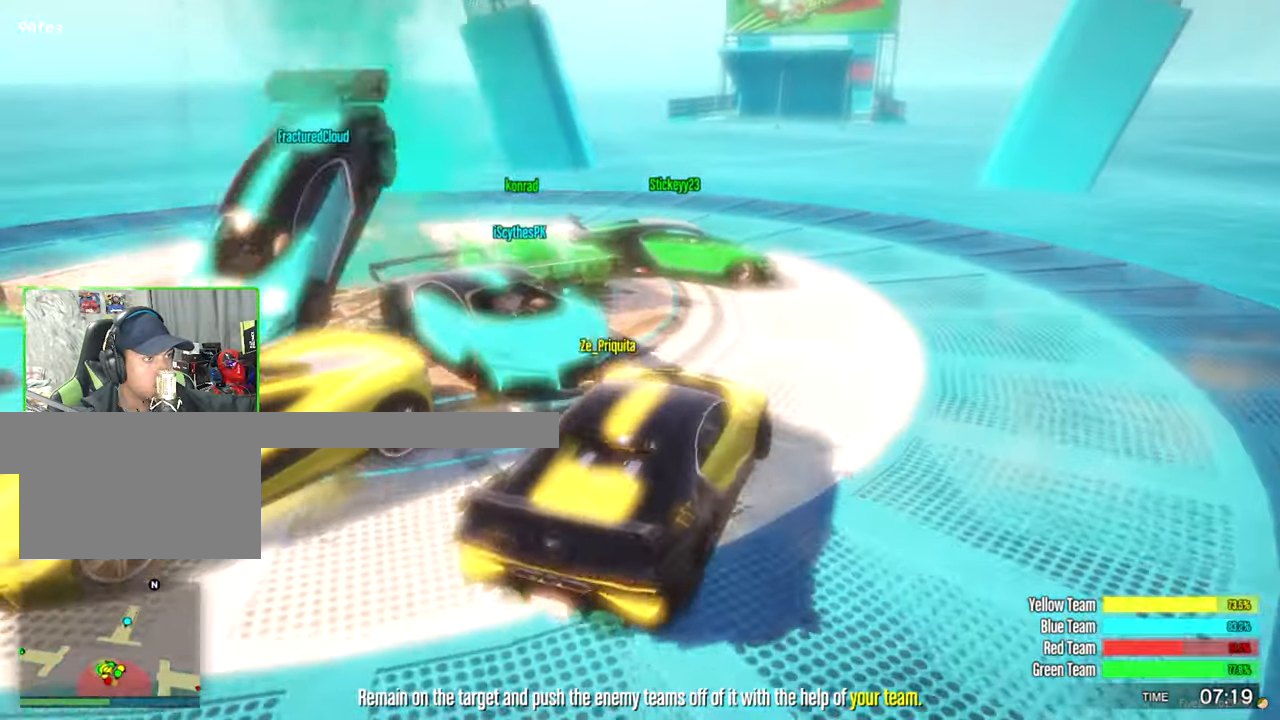
{"keys": [], "mouse": [], "mouse_move": "still", "events": [[400, "w", "up"], [483, "a", "up"]]}
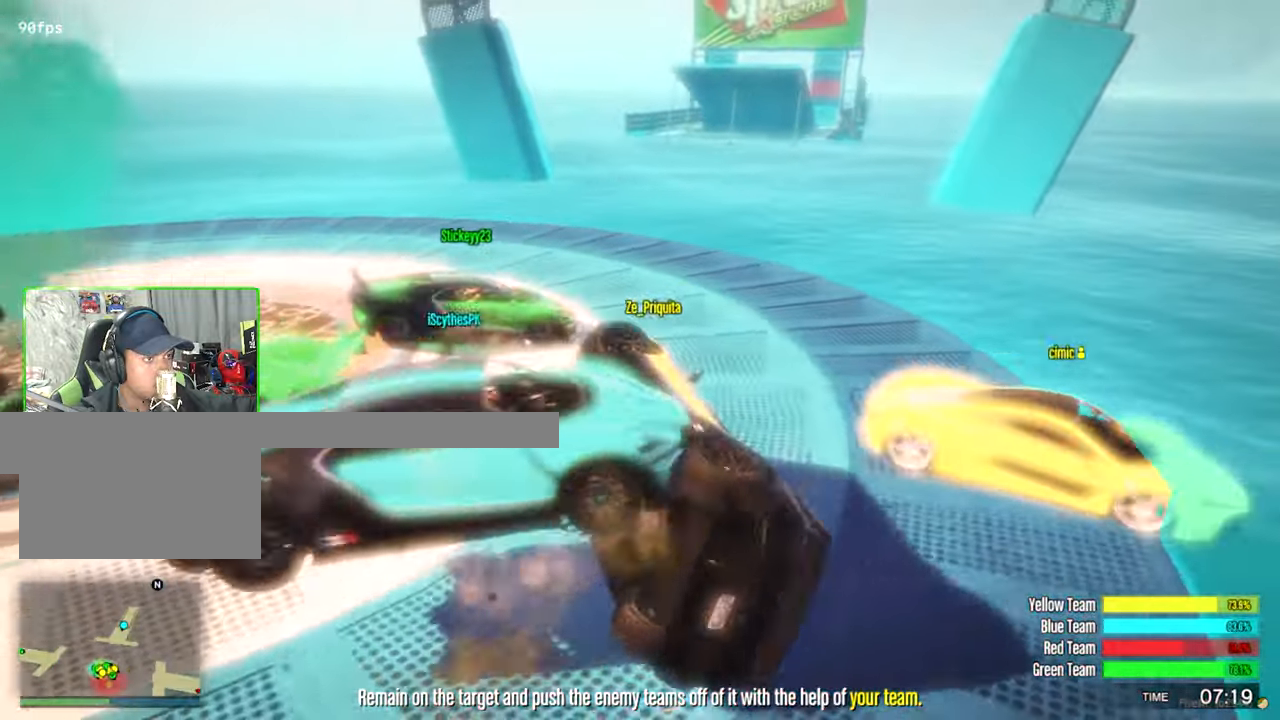
{"keys": ["d", "w"], "mouse": [], "mouse_move": "up-left", "events": [[266, "w", "down"], [500, "d", "down"]]}
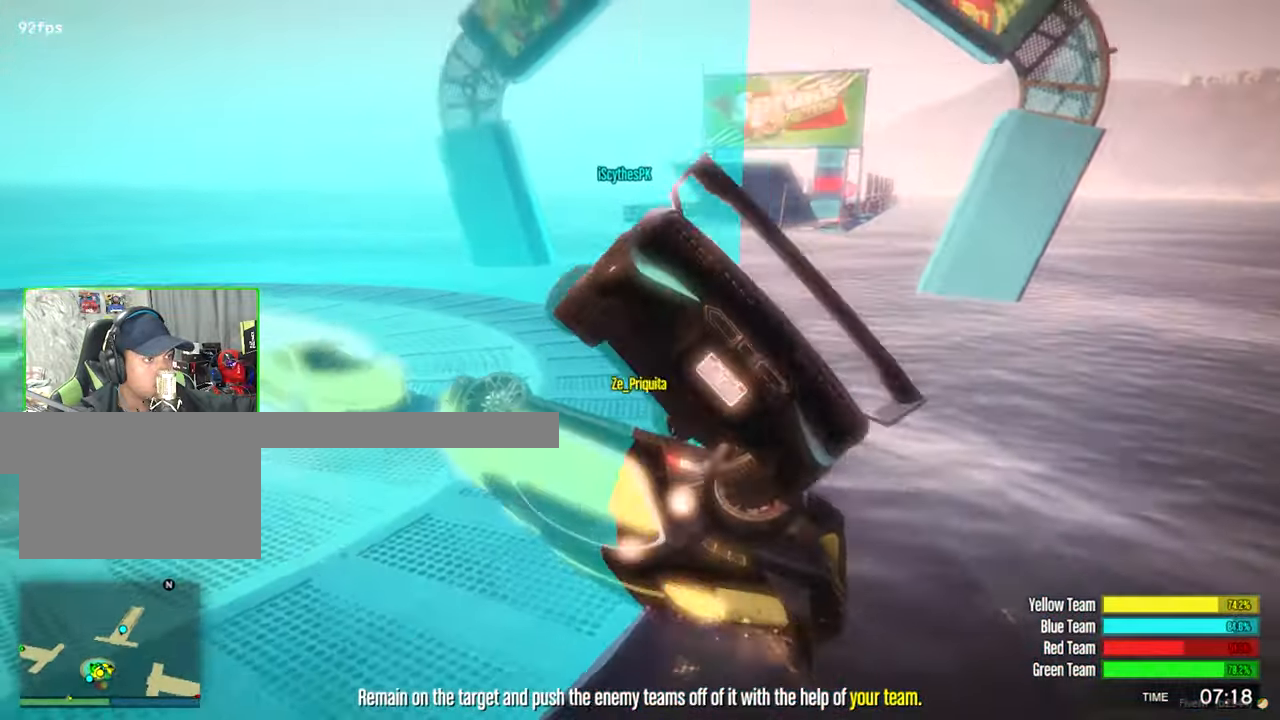
{"keys": ["w"], "mouse": [], "mouse_move": "up-right", "events": [[283, "d", "up"]]}
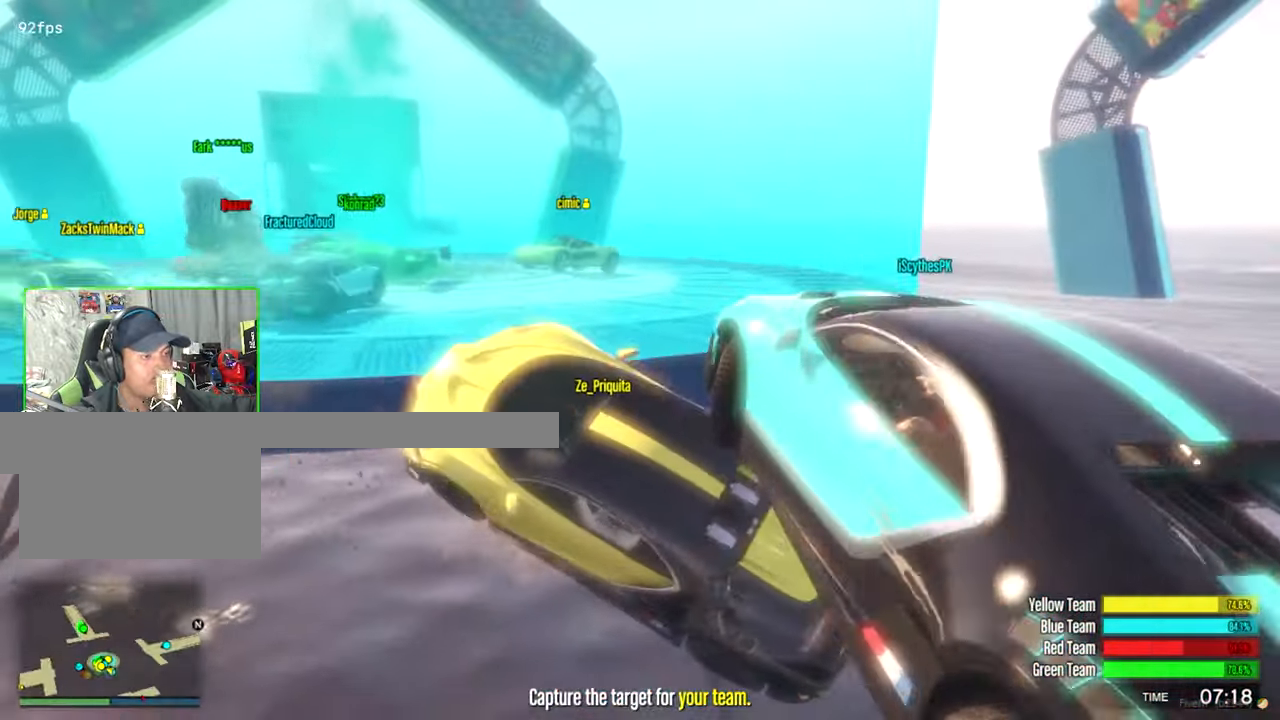
{"keys": ["w"], "mouse": [], "events": [[116, "d", "down"], [350, "d", "up"]]}
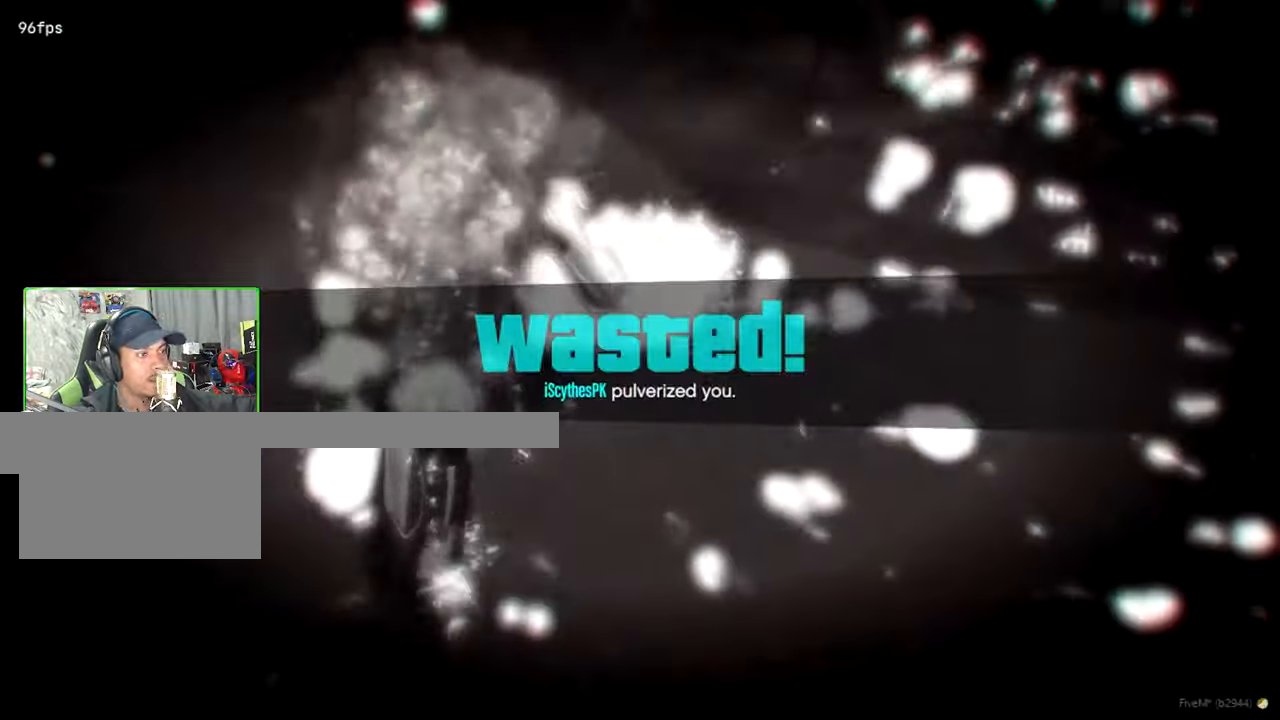
{"keys": ["w"], "mouse": [], "mouse_move": "up-right", "events": []}
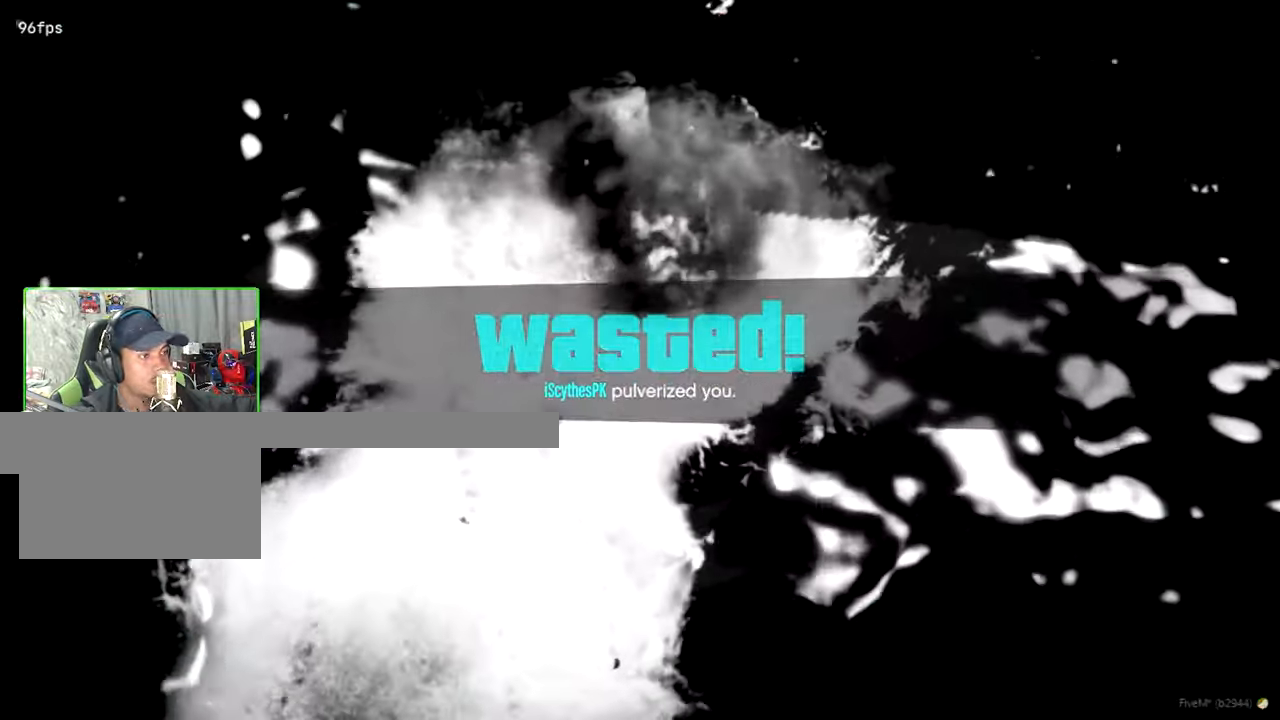
{"keys": ["w"], "mouse": [], "mouse_move": "still", "events": []}
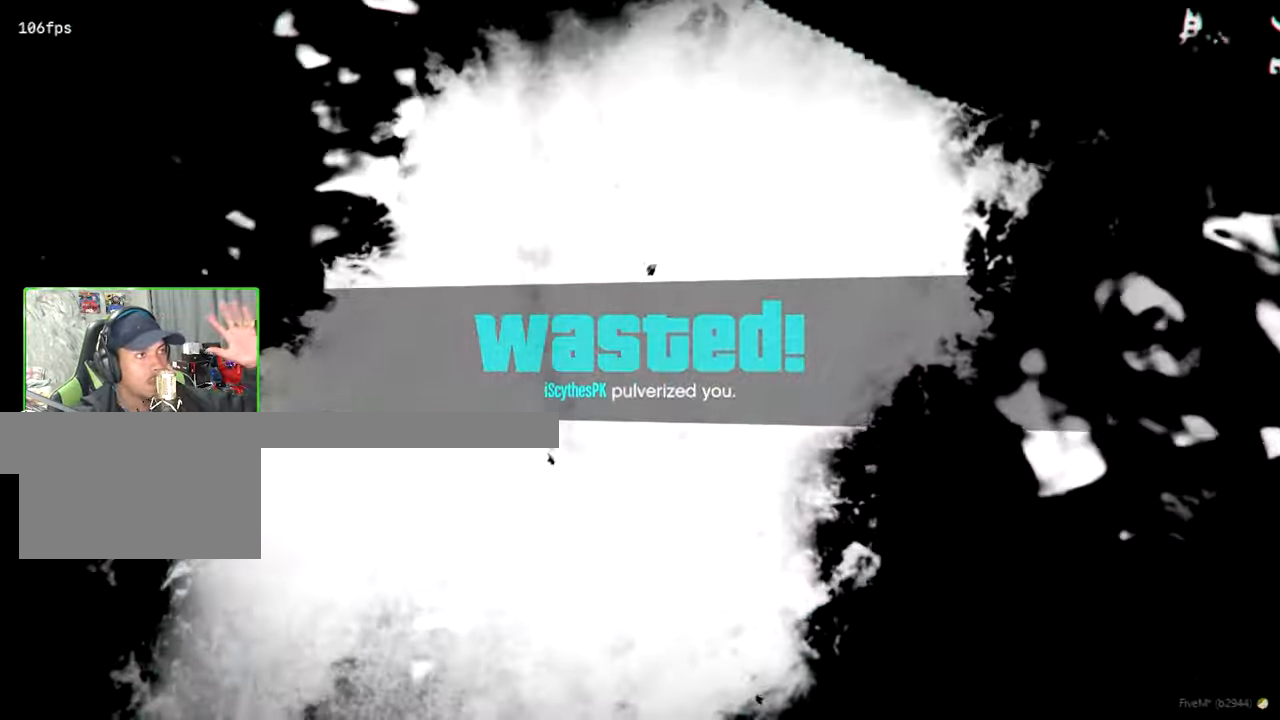
{"keys": ["w"], "mouse": [], "mouse_move": "still", "events": []}
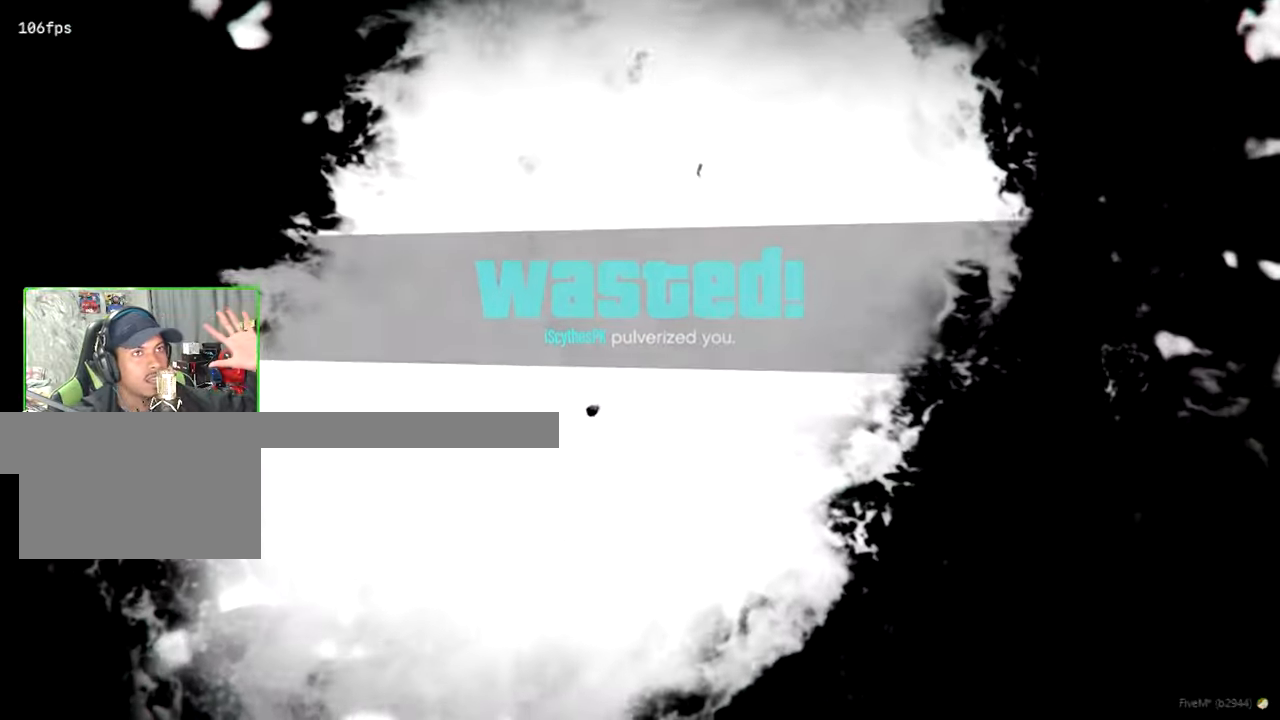
{"keys": ["w"], "mouse": [], "mouse_move": "still", "events": []}
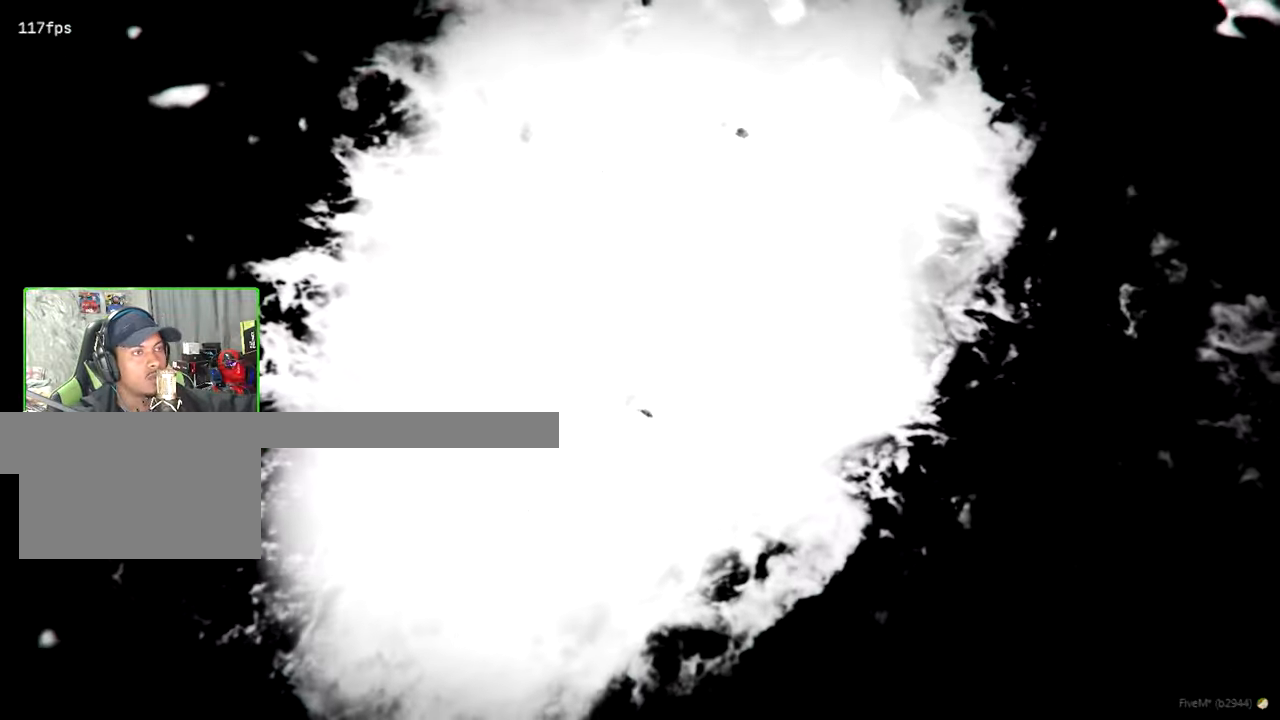
{"keys": ["w"], "mouse": [], "mouse_move": "right", "events": []}
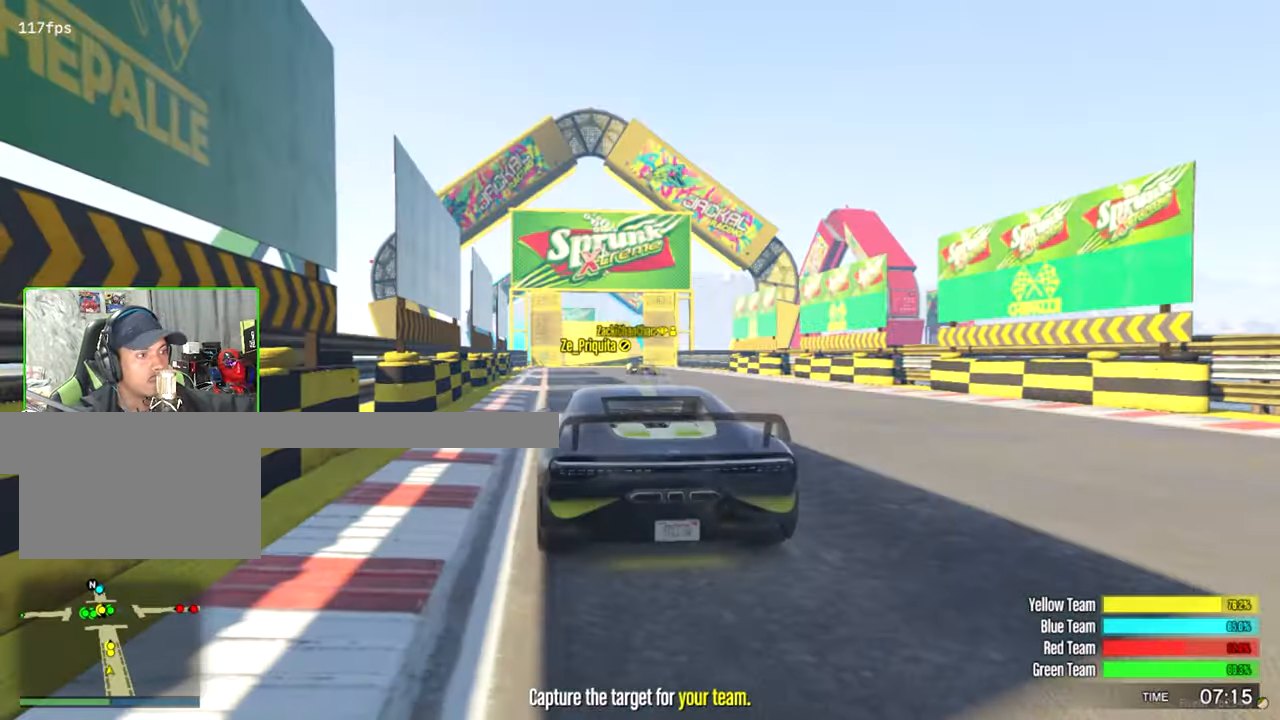
{"keys": ["w"], "mouse": [], "mouse_move": "still", "events": [[250, "d", "down"], [400, "d", "up"]]}
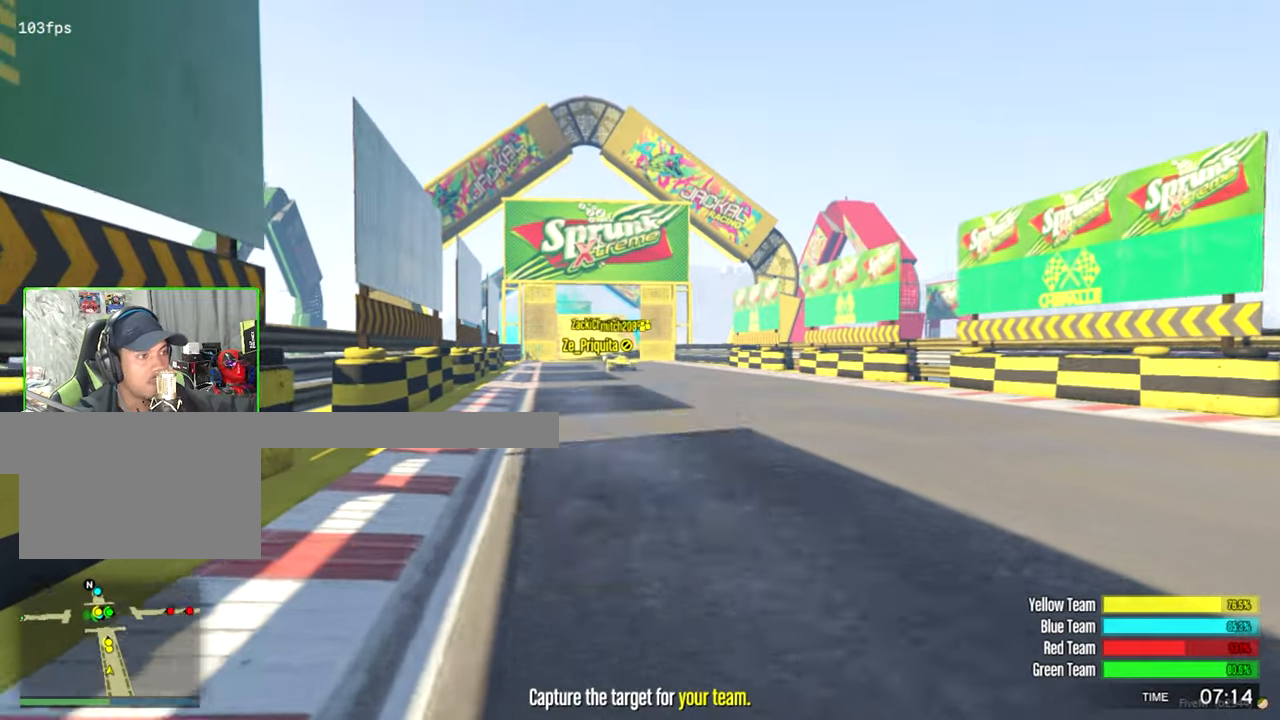
{"keys": ["w"], "mouse": [], "mouse_move": "still", "events": [[33, "d", "down"], [133, "d", "up"], [267, "shift", "down"], [417, "shift", "up"]]}
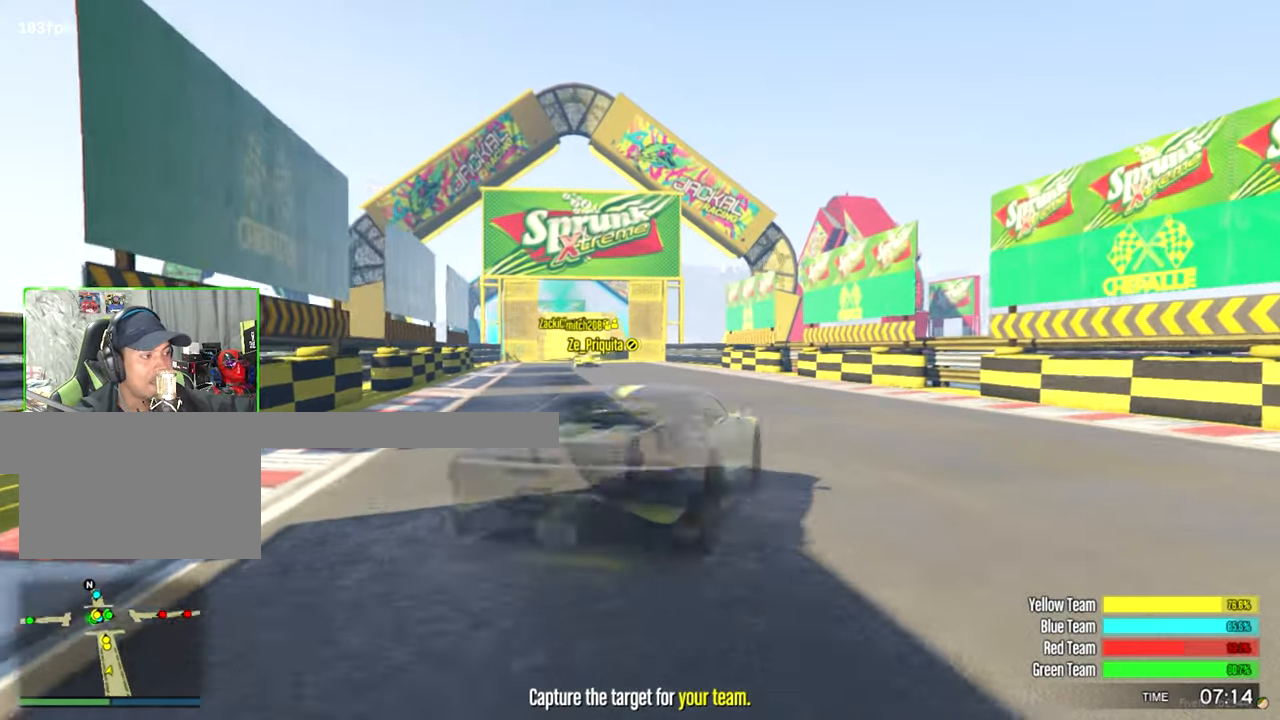
{"keys": ["w"], "mouse": [], "mouse_move": "still", "events": [[50, "a", "down"], [183, "a", "up"]]}
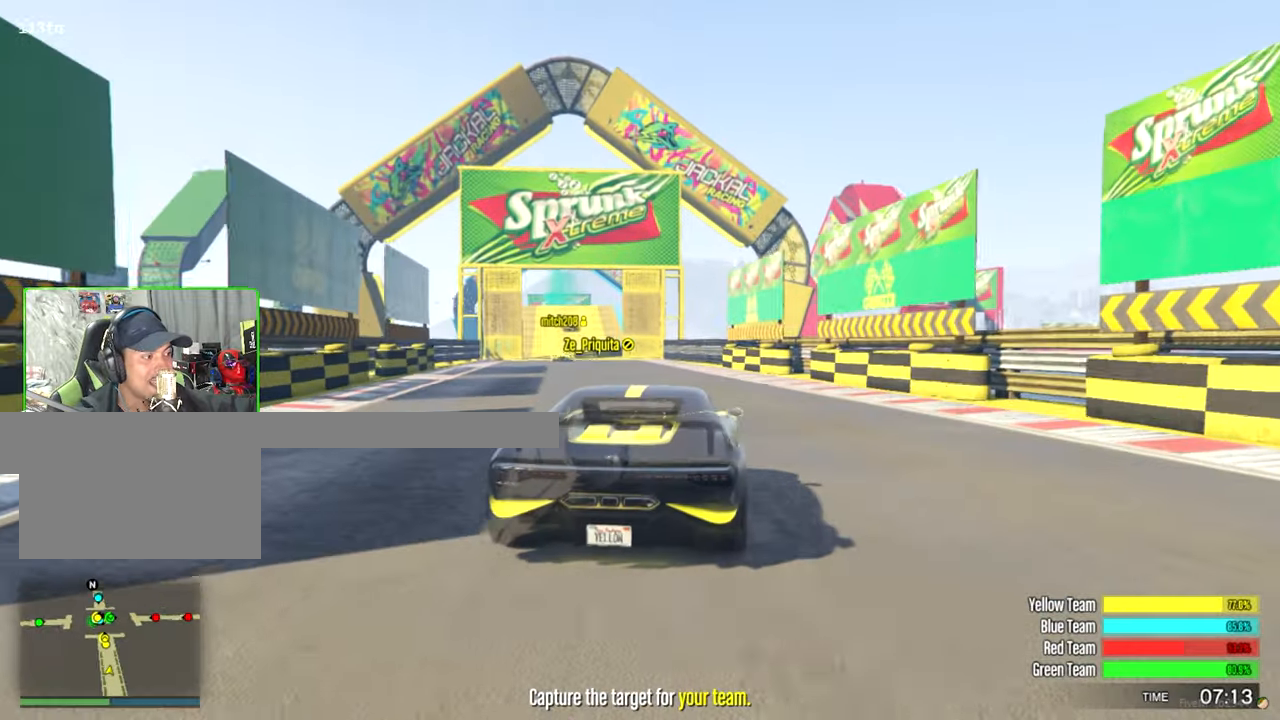
{"keys": ["a", "w"], "mouse": [], "mouse_move": "still", "events": [[433, "a", "down"]]}
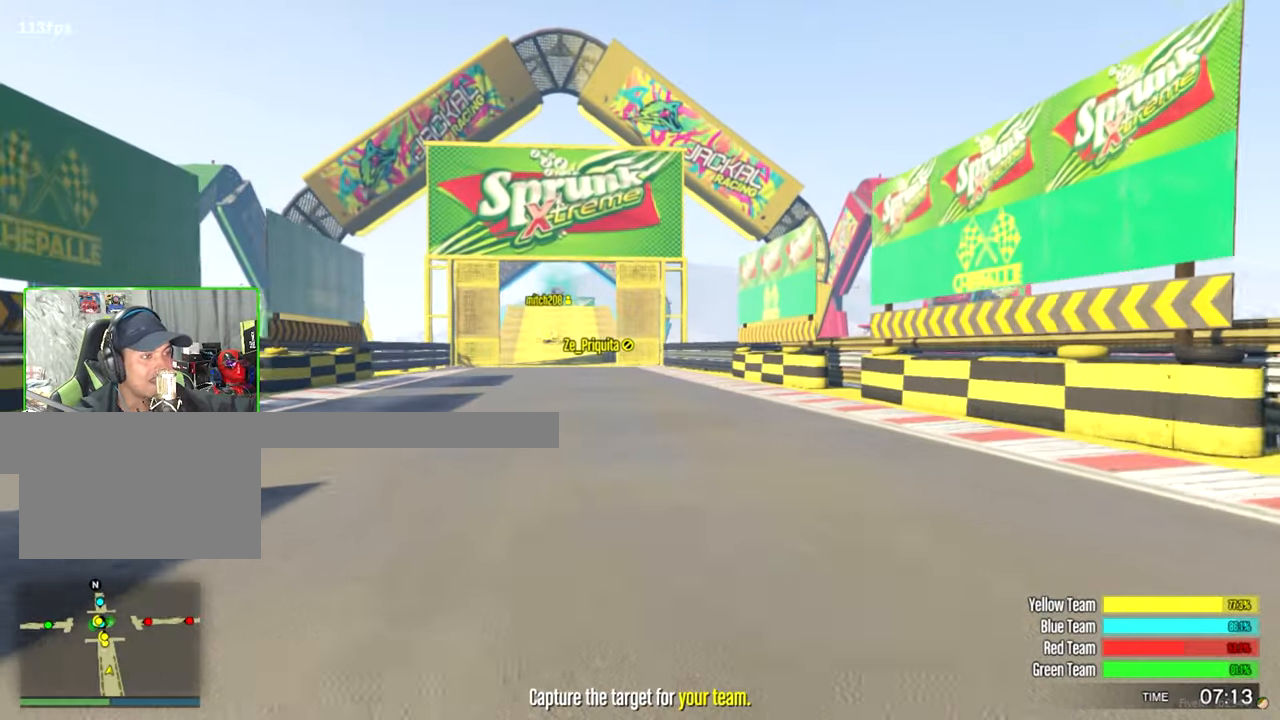
{"keys": ["w"], "mouse": [], "mouse_move": "still", "events": [[33, "a", "up"], [367, "a", "down"], [450, "a", "up"]]}
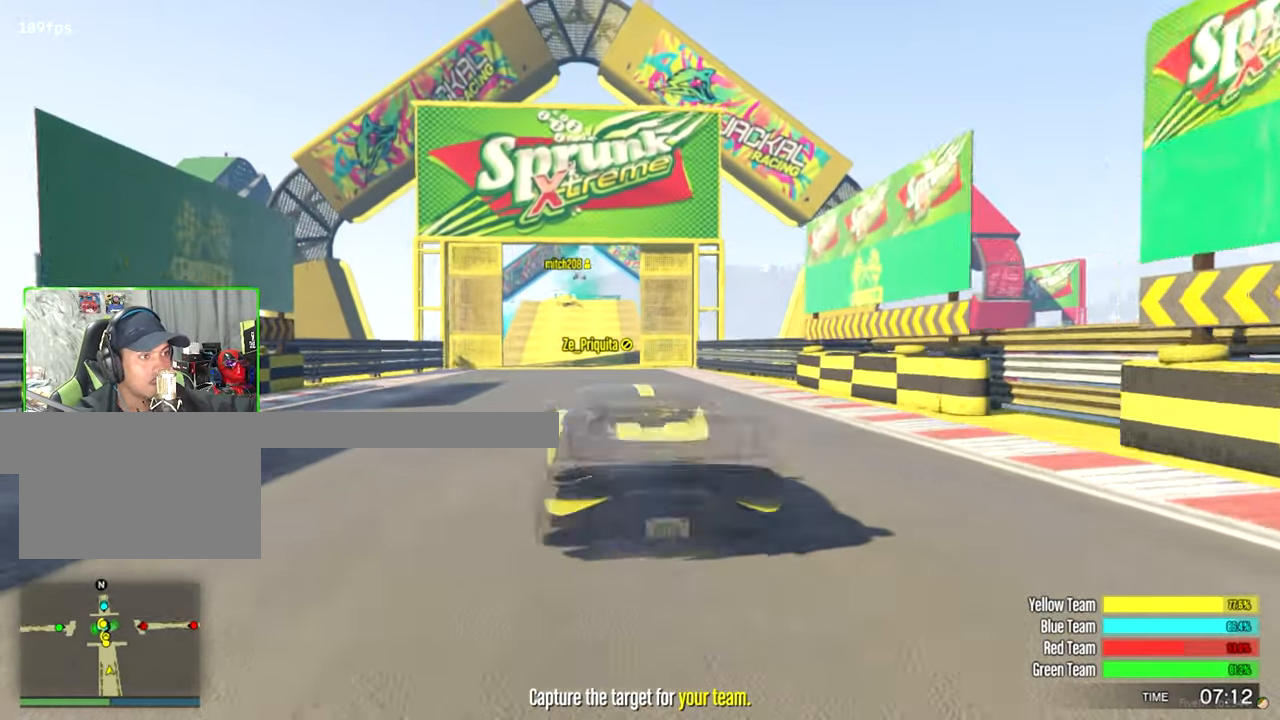
{"keys": ["d", "w"], "mouse": [], "mouse_move": "still", "events": [[417, "d", "down"]]}
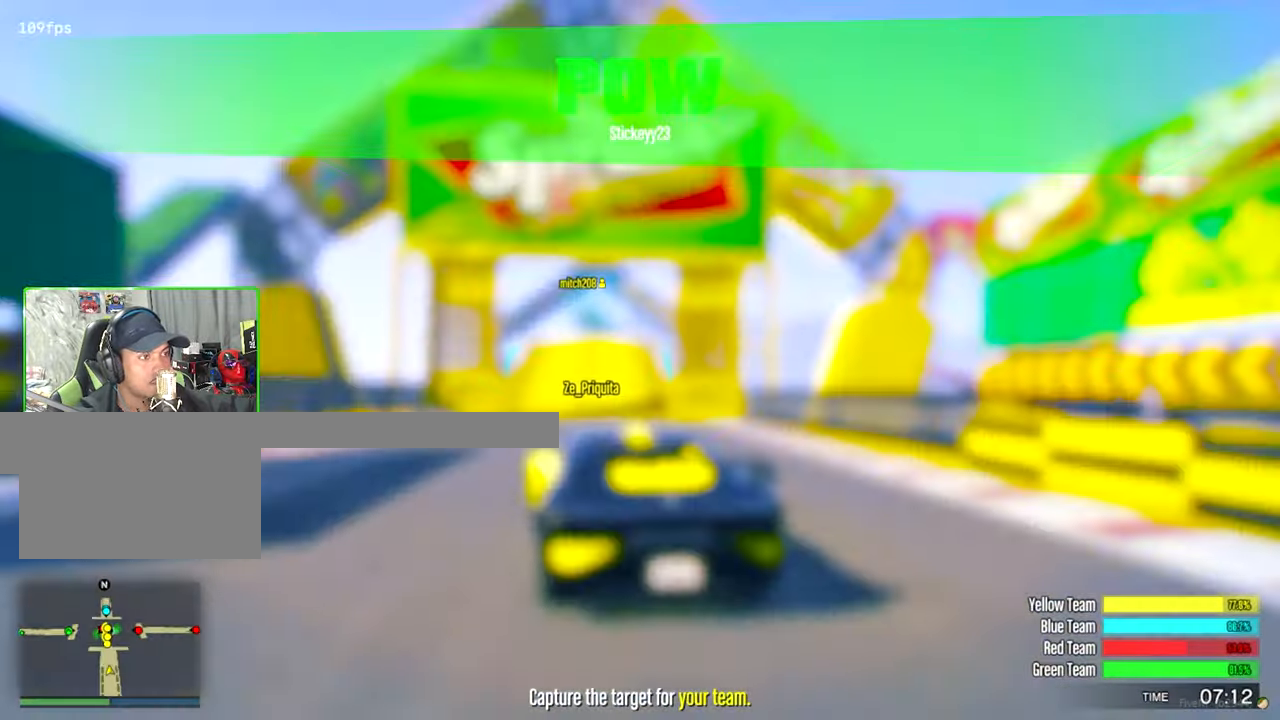
{"keys": ["w"], "mouse": [], "mouse_move": "still", "events": [[17, "d", "up"]]}
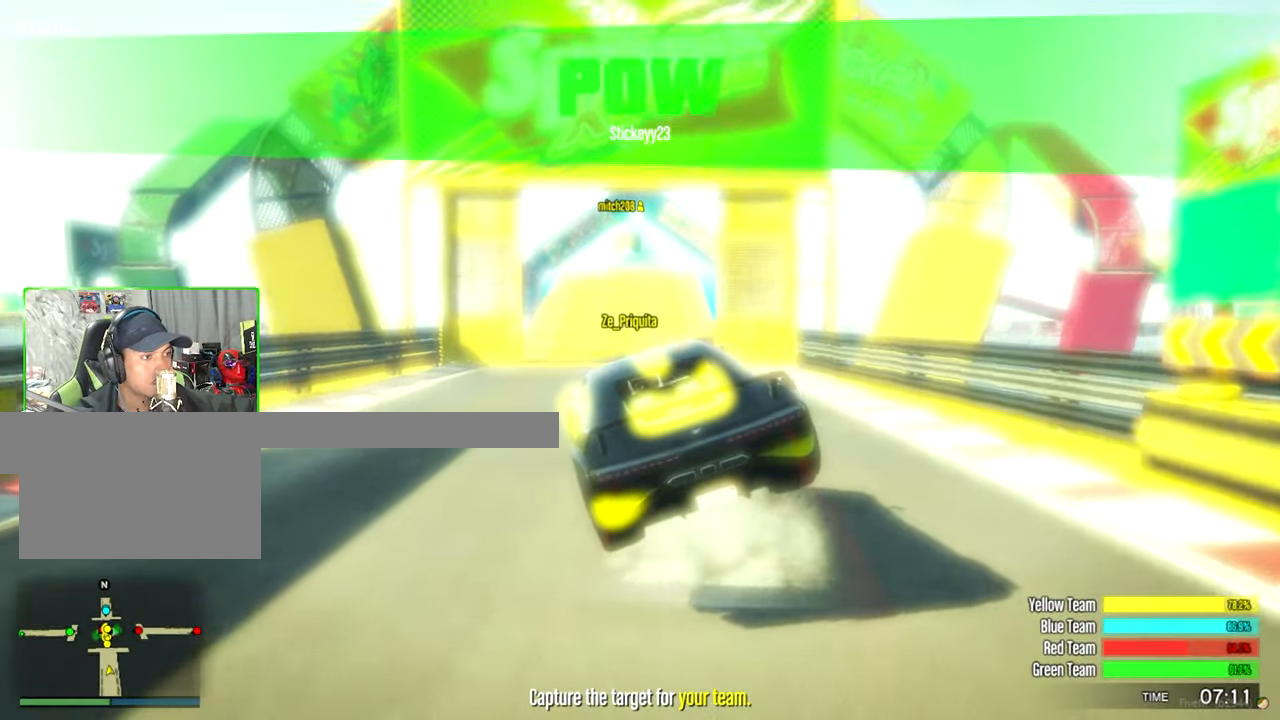
{"keys": ["w"], "mouse": [], "mouse_move": "still", "events": []}